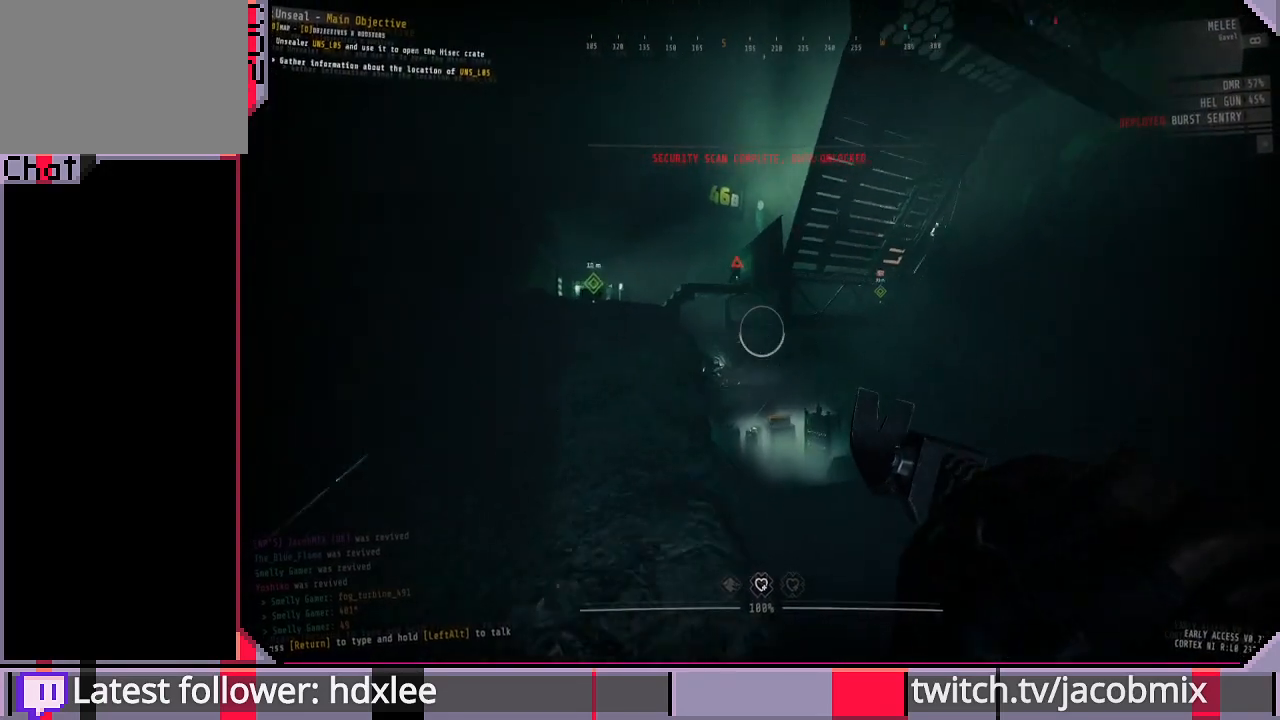
Gameplay with keyboard and mouse; each line is a JSON object with the keys and mouse buttons held at the frame after it. "events" lists presses ("down") and releases ("up") of "a", "c", "ctrl", "d", "e", "f", "q", "r", "s", "shift", "space", "t", "tab", "w", "x", "z", "mouse_left", "mouse_wheel", "mouse_right", "mouse_mb4" and "mouse_mb5" between this image and that frame as [ms after this image, input, new state], when the widget could be followed in between. "mouse_left", "mouse_wheel", "mouse_right", "mouse_mb4", "mouse_mb5" = the "left", "wheel", "right", "mb4", "mb5" buttons of the "mouse" list. No other keys are recorded. "wheel" means that the mouse wheel is clicked or scrolled. Mouse movement is not recorded.
{"keys": ["a", "shift", "w"], "mouse": ["left"], "events": []}
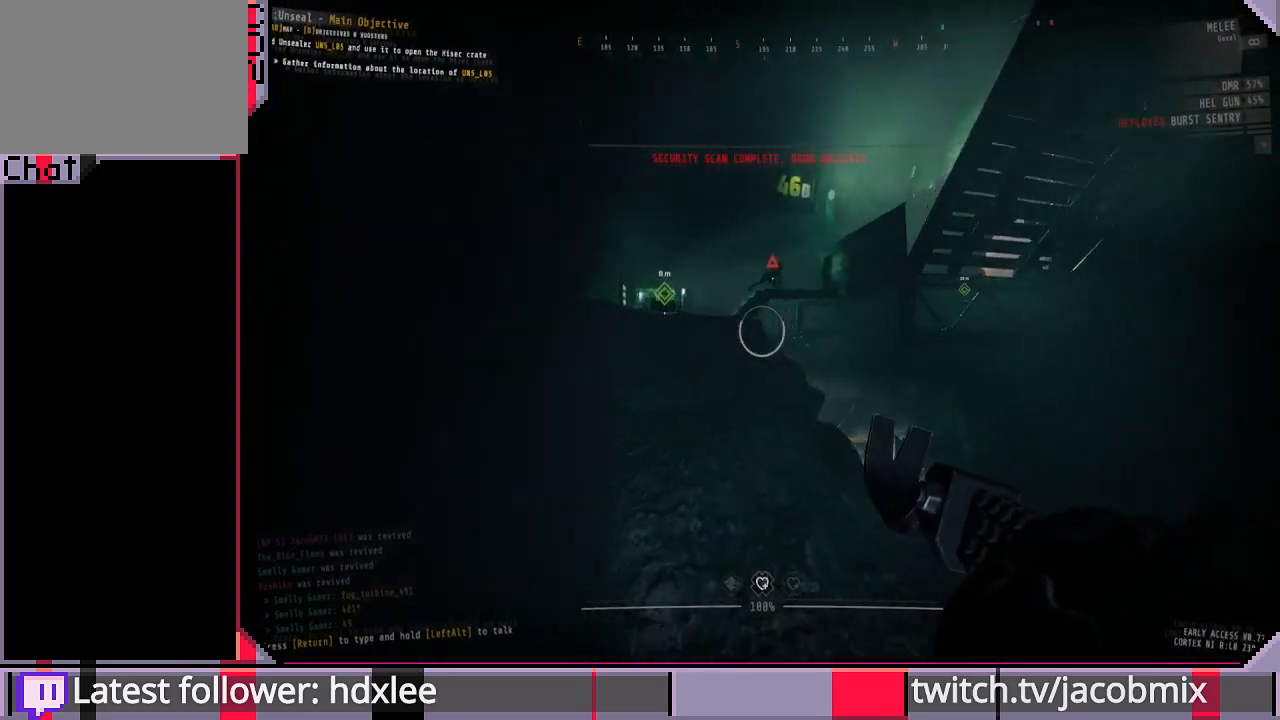
{"keys": ["shift", "w"], "mouse": ["left"], "events": [[100, "a", "up"]]}
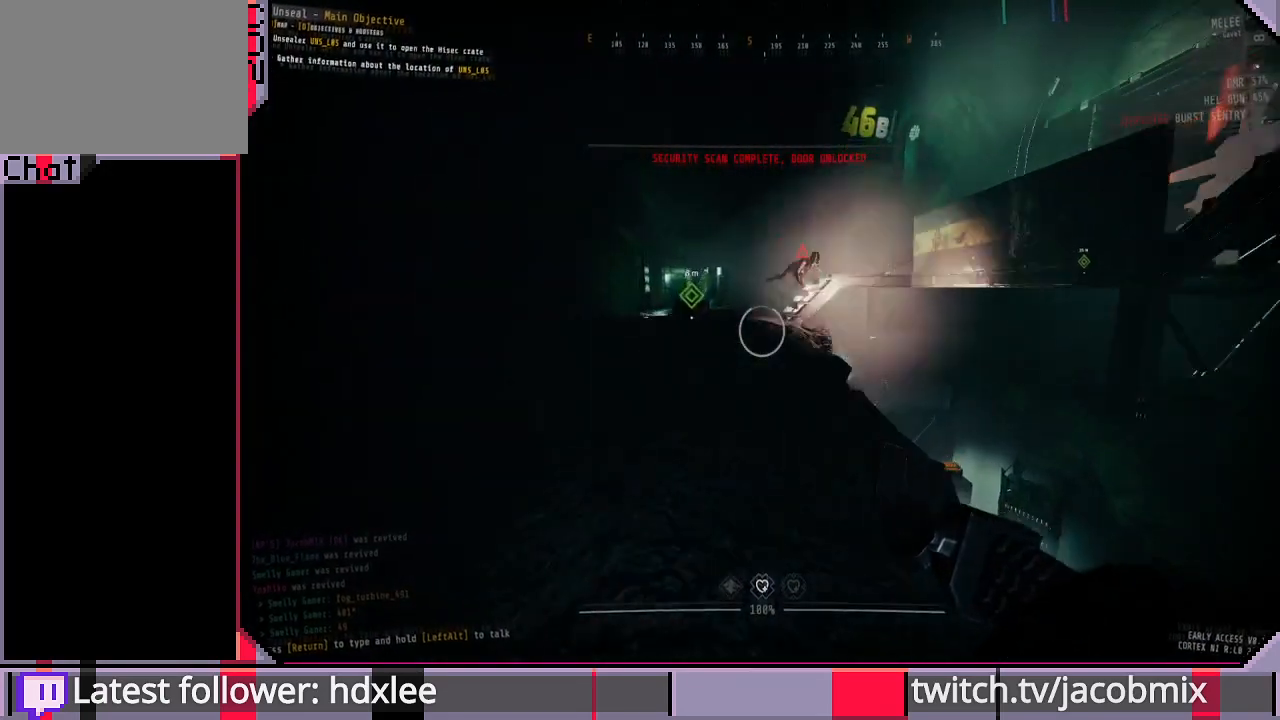
{"keys": ["shift", "w"], "mouse": ["left"], "events": []}
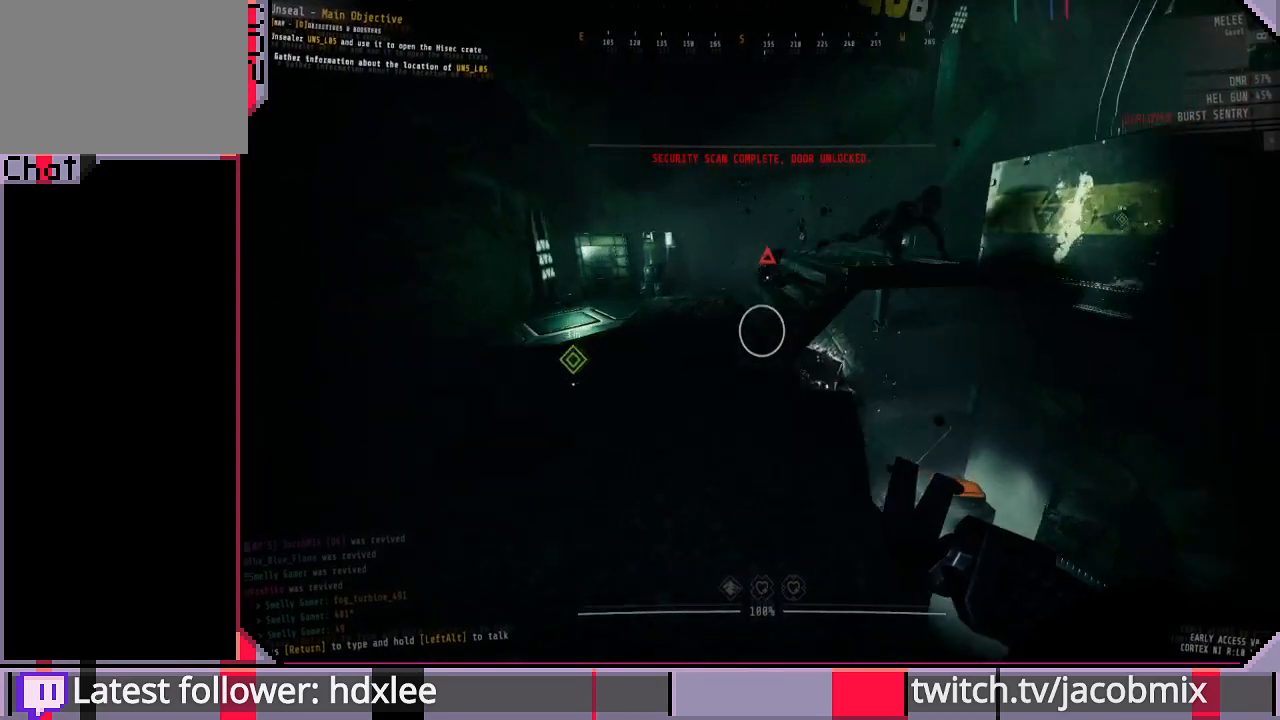
{"keys": ["shift", "w"], "mouse": [], "events": [[200, "a", "down"], [333, "a", "up"], [367, "mouse_left", "up"]]}
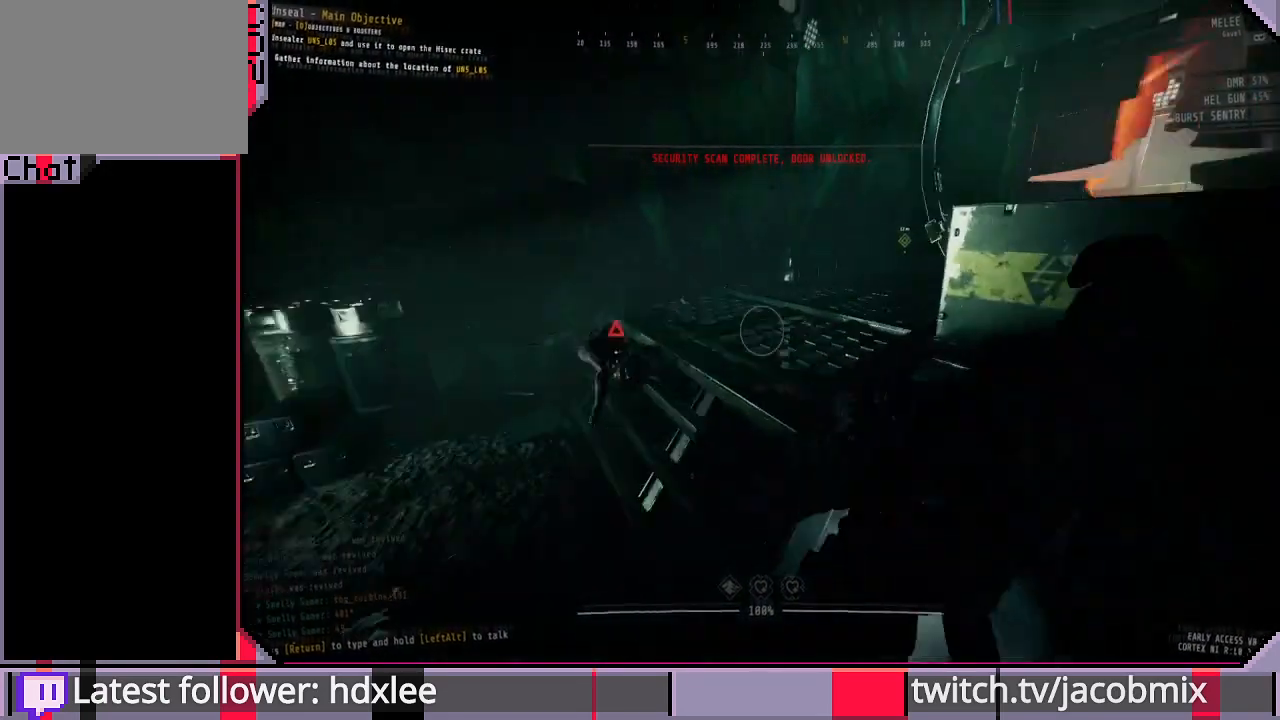
{"keys": ["s", "shift"], "mouse": ["left"], "events": [[33, "a", "down"], [67, "mouse_left", "down"], [67, "w", "up"], [233, "s", "down"], [333, "a", "up"]]}
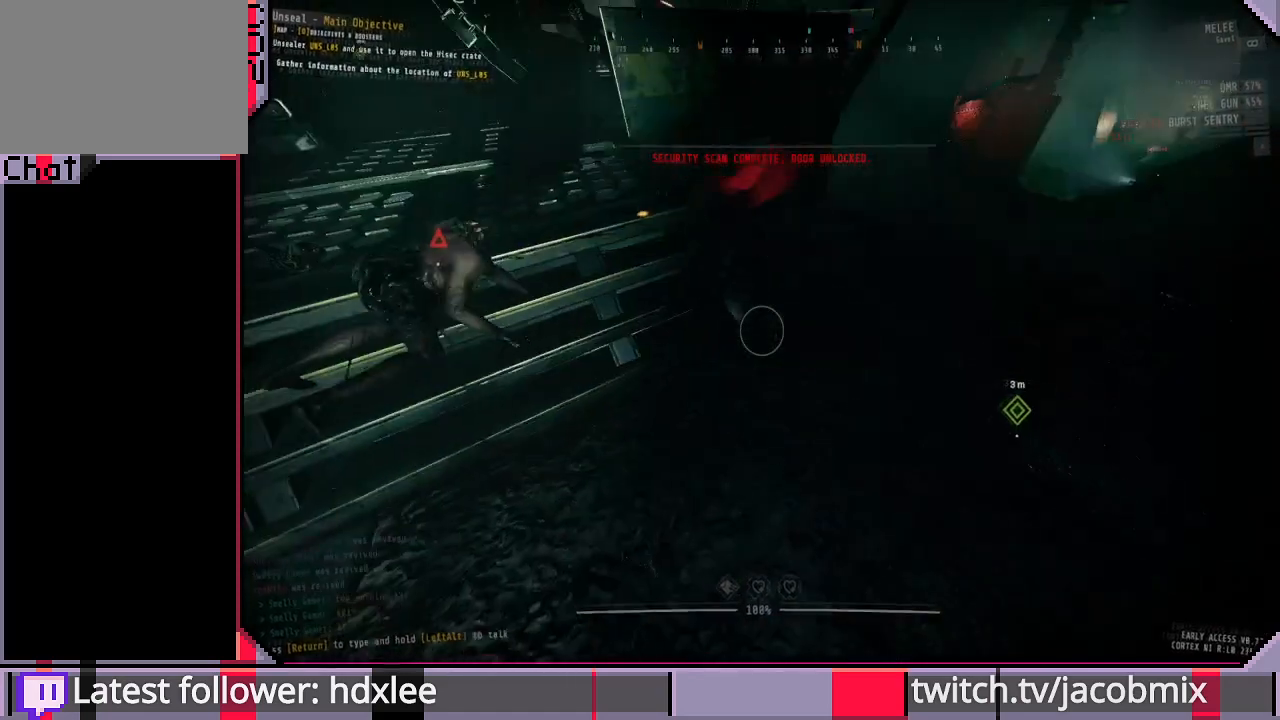
{"keys": ["shift", "w"], "mouse": [], "events": [[33, "d", "down"], [133, "s", "up"], [433, "w", "down"], [467, "d", "up"], [500, "mouse_left", "up"]]}
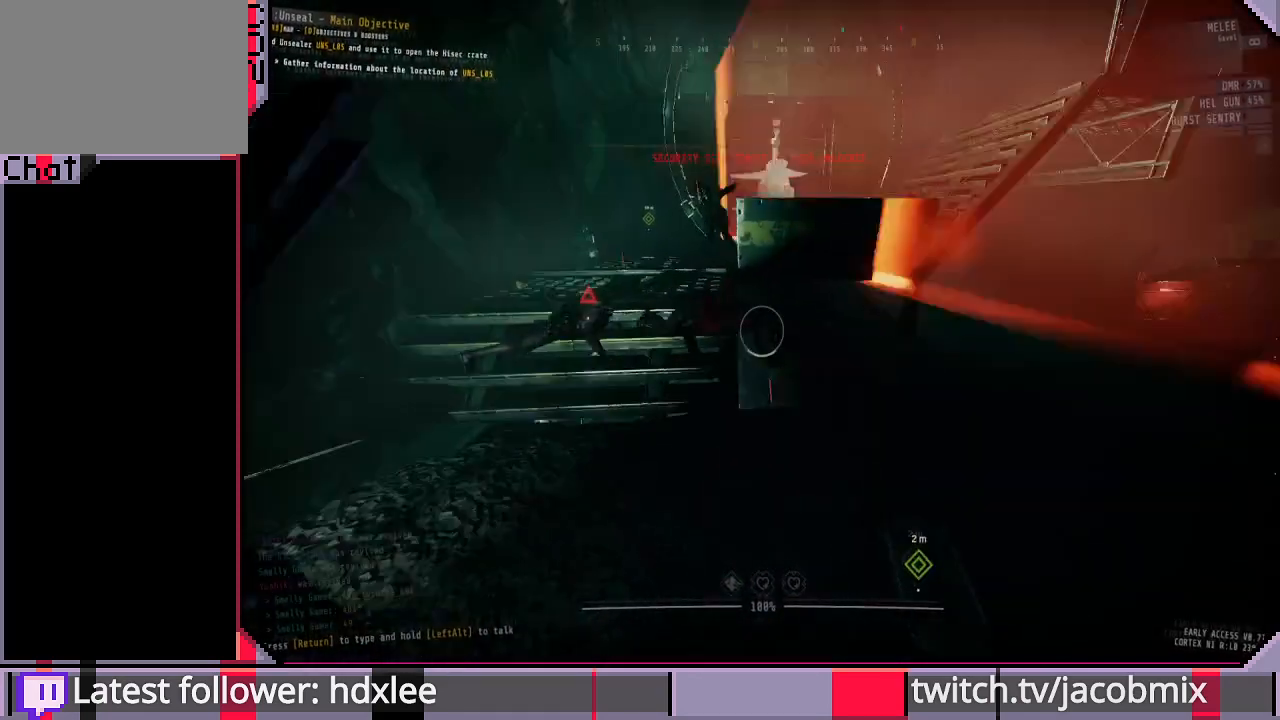
{"keys": ["d", "s", "shift"], "mouse": ["left"], "events": [[267, "mouse_left", "down"], [300, "d", "down"], [300, "w", "up"], [433, "s", "down"]]}
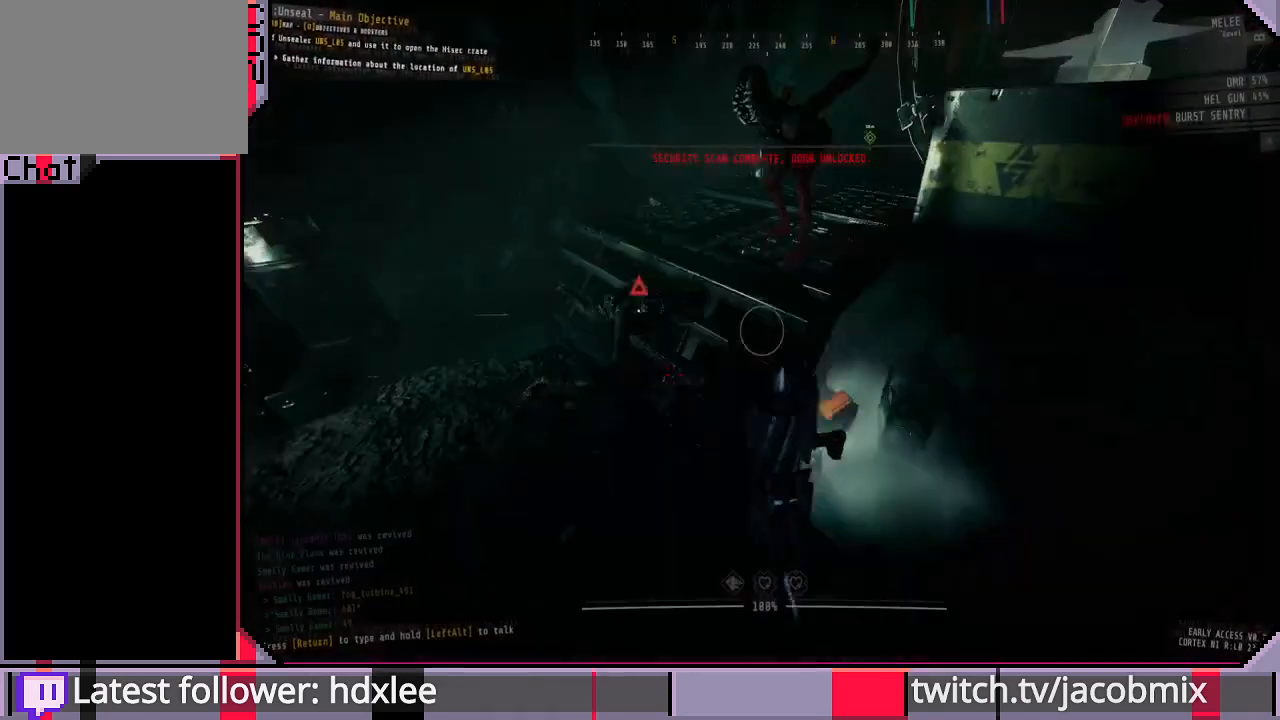
{"keys": ["shift", "w"], "mouse": ["left"], "events": [[33, "s", "up"], [133, "w", "down"], [167, "d", "up"]]}
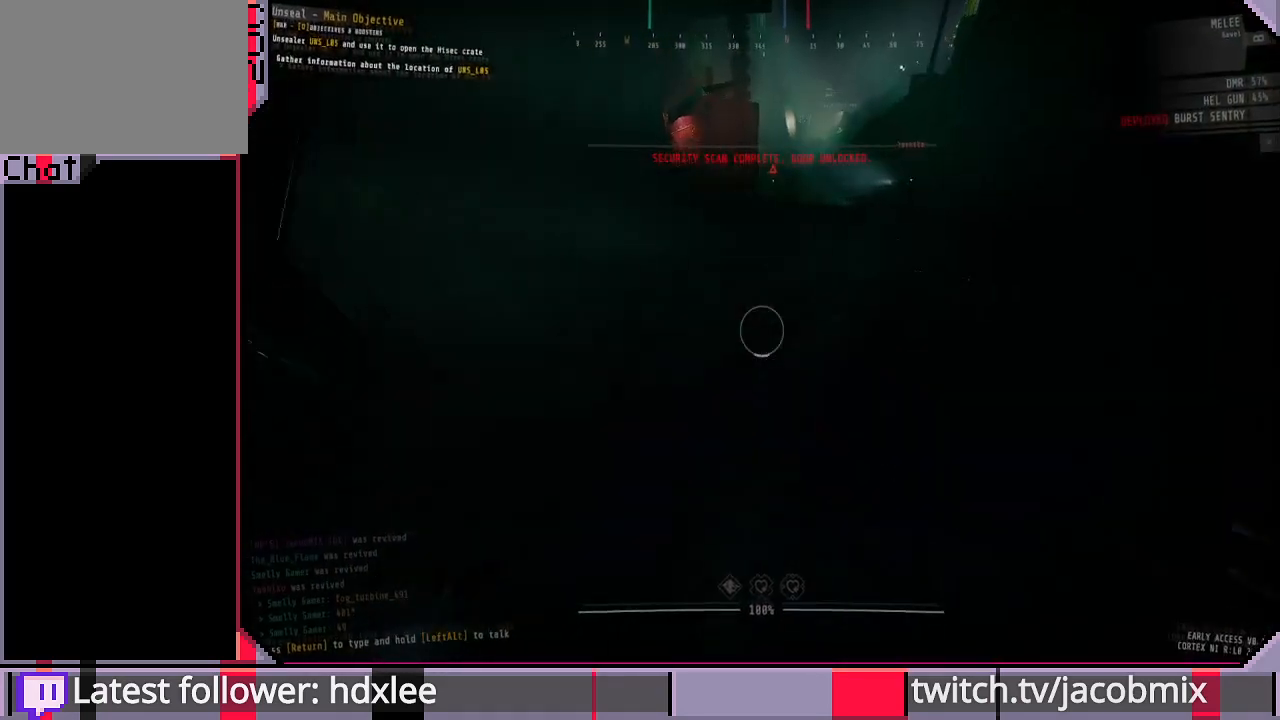
{"keys": ["shift", "w"], "mouse": ["left"], "events": []}
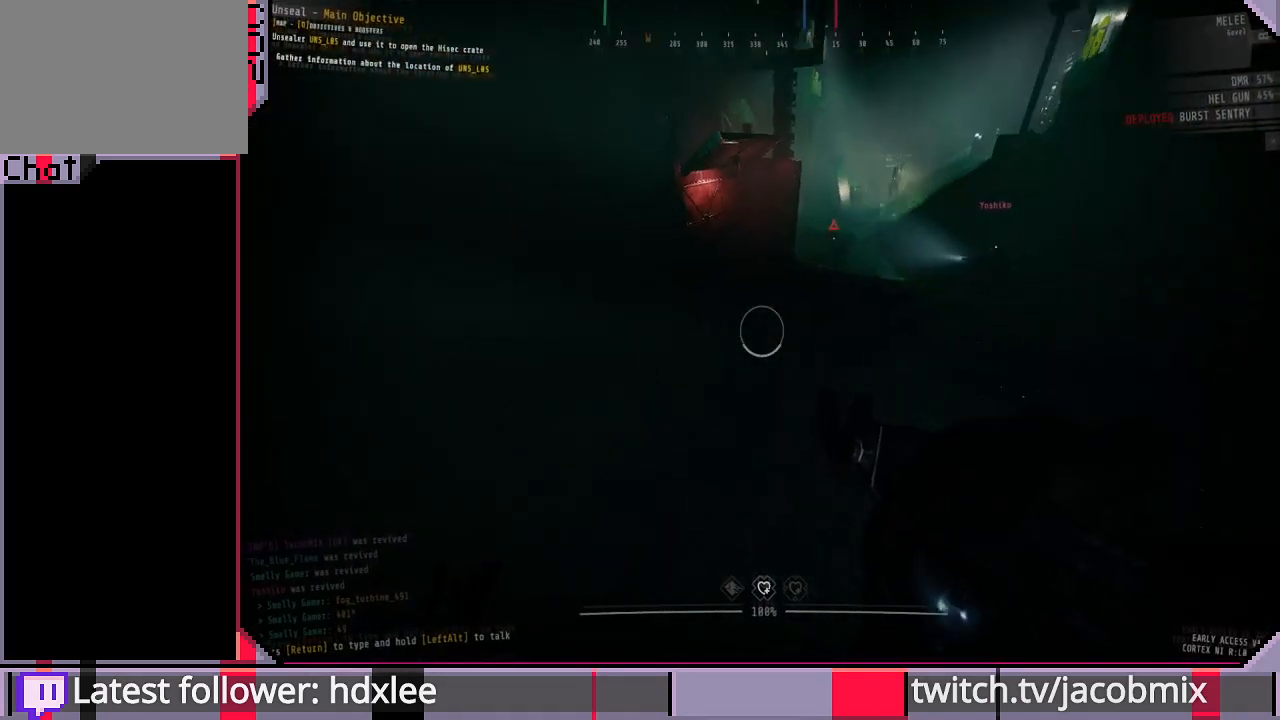
{"keys": ["shift", "w"], "mouse": ["left"], "events": []}
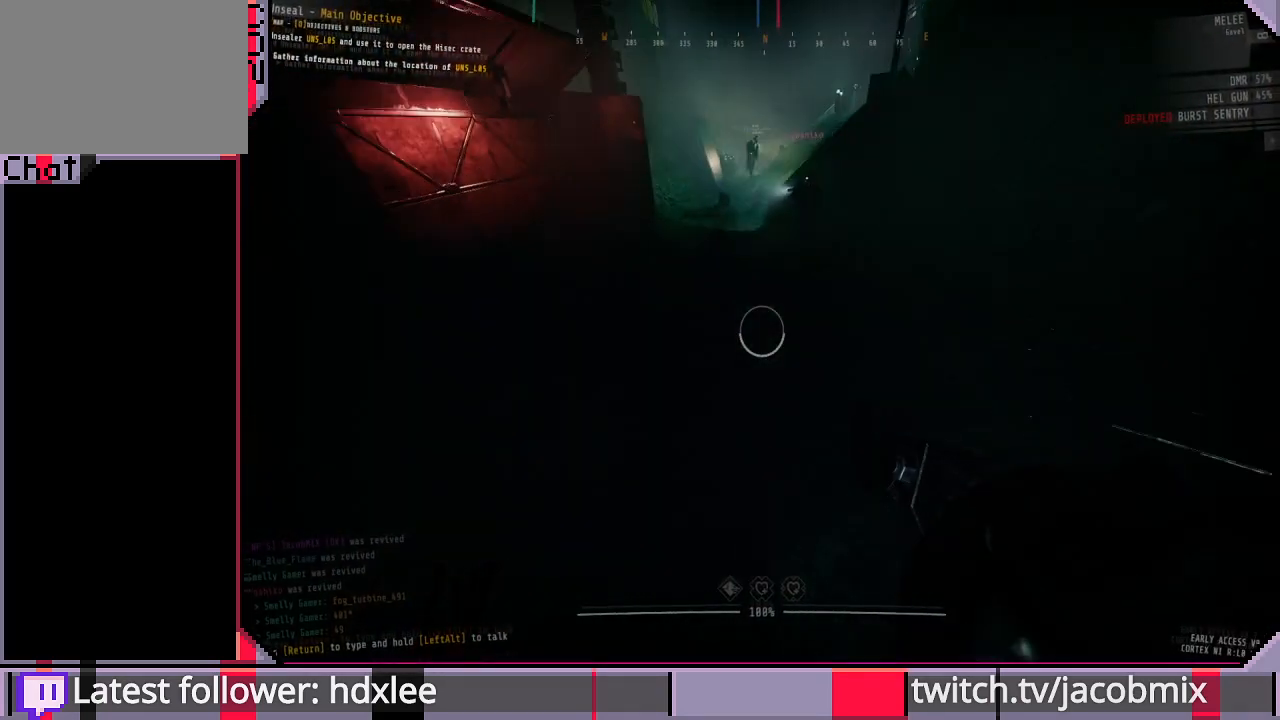
{"keys": ["shift", "w"], "mouse": ["left"], "events": []}
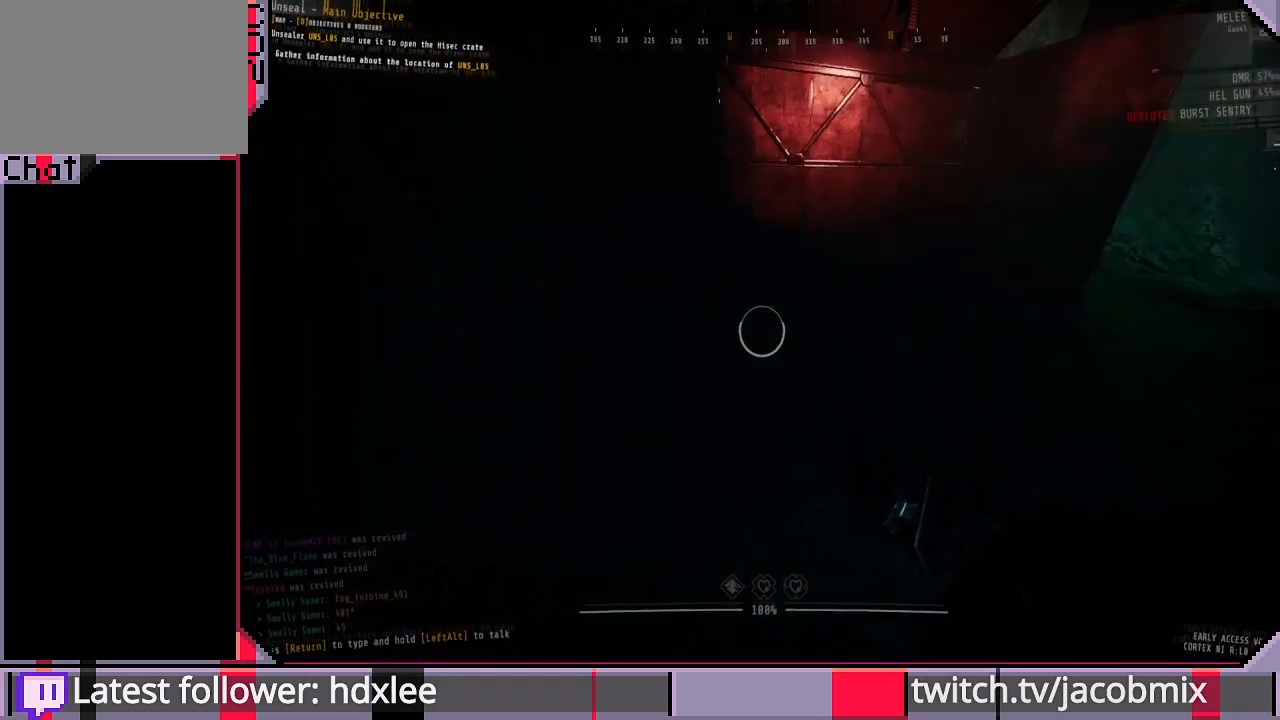
{"keys": ["d", "shift"], "mouse": ["left"], "events": [[200, "d", "down"], [467, "w", "up"]]}
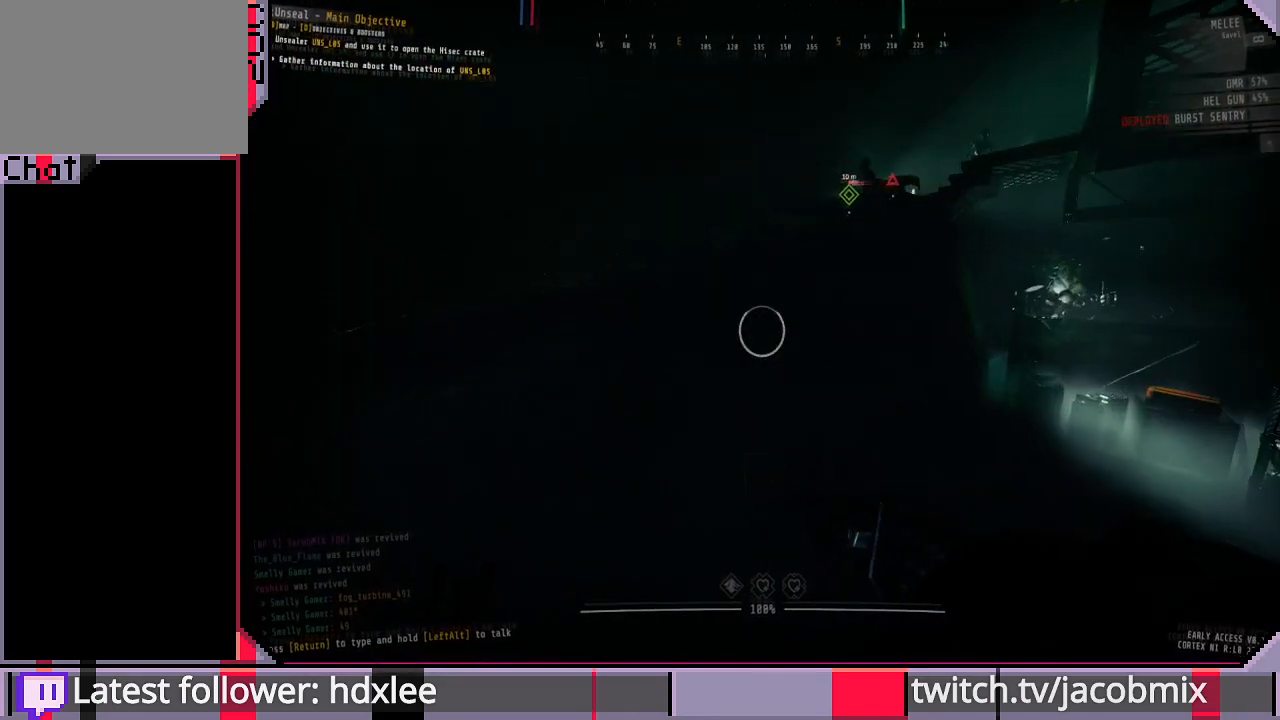
{"keys": ["s", "shift"], "mouse": ["left"], "events": [[100, "d", "up"], [233, "f", "down"], [333, "f", "up"], [433, "s", "down"]]}
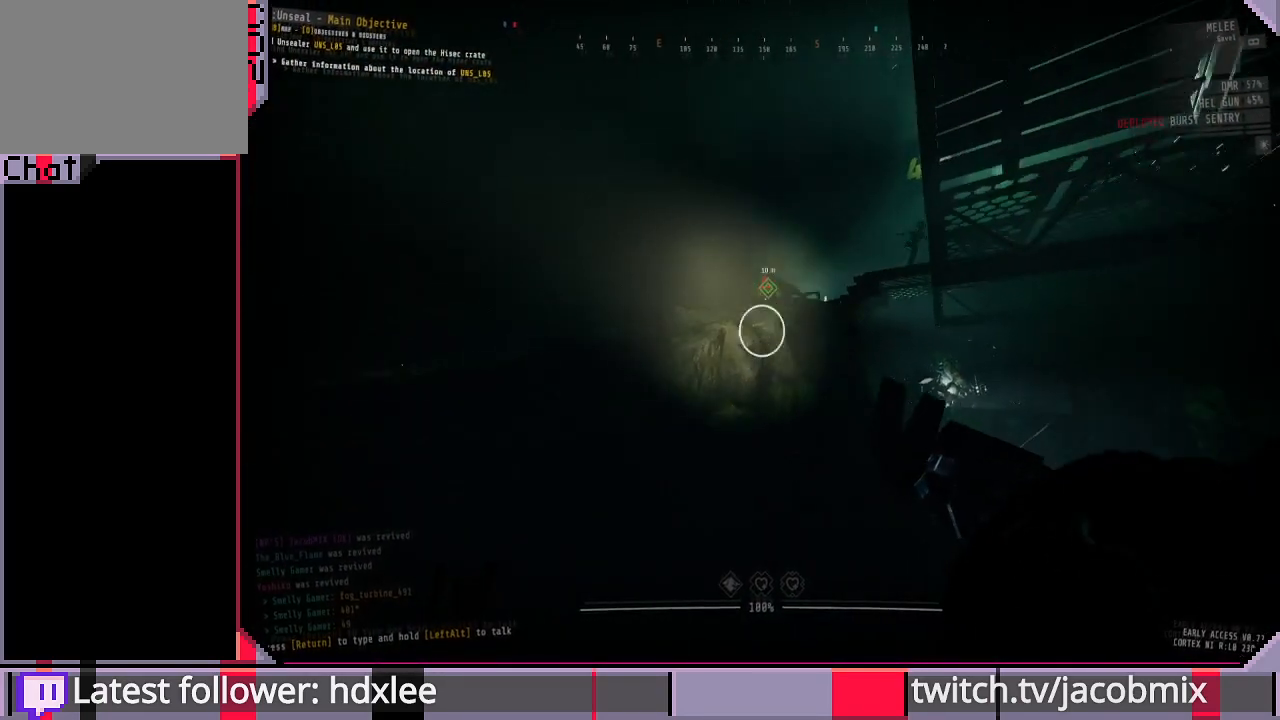
{"keys": ["a", "s", "shift"], "mouse": ["left"], "events": [[100, "a", "down"]]}
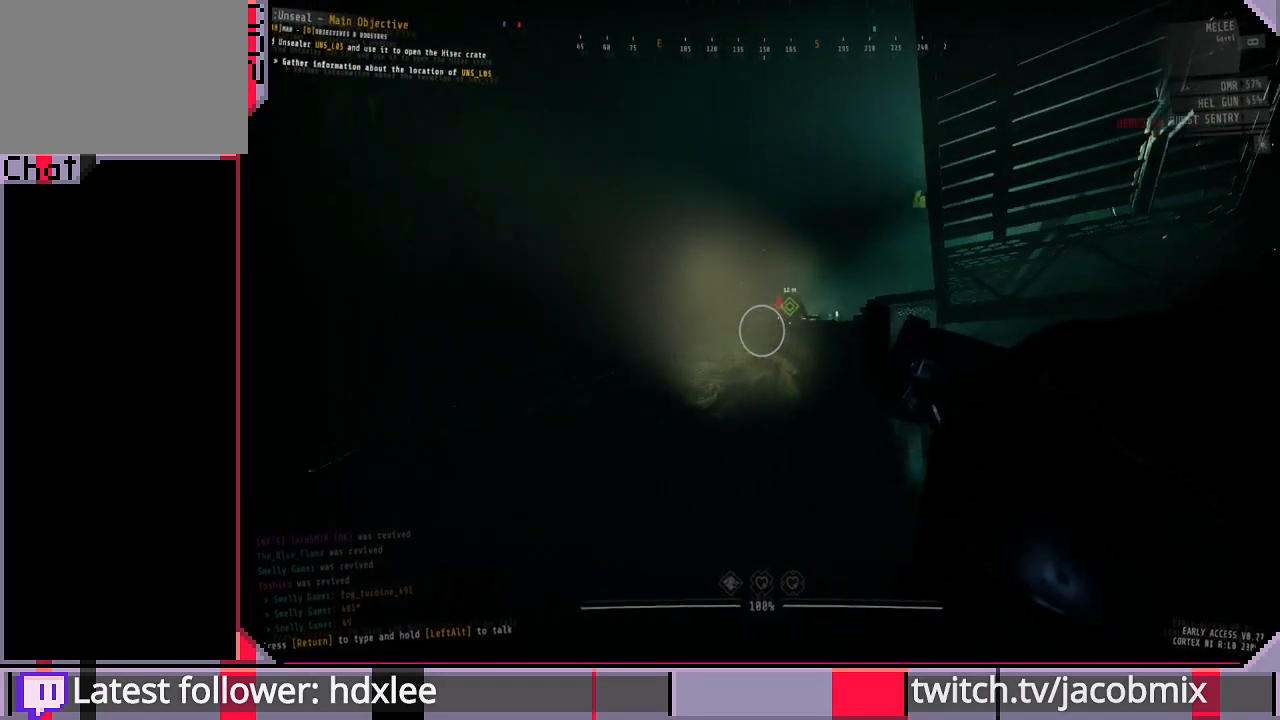
{"keys": ["a", "shift", "w"], "mouse": ["left"], "events": [[33, "s", "up"], [267, "w", "down"]]}
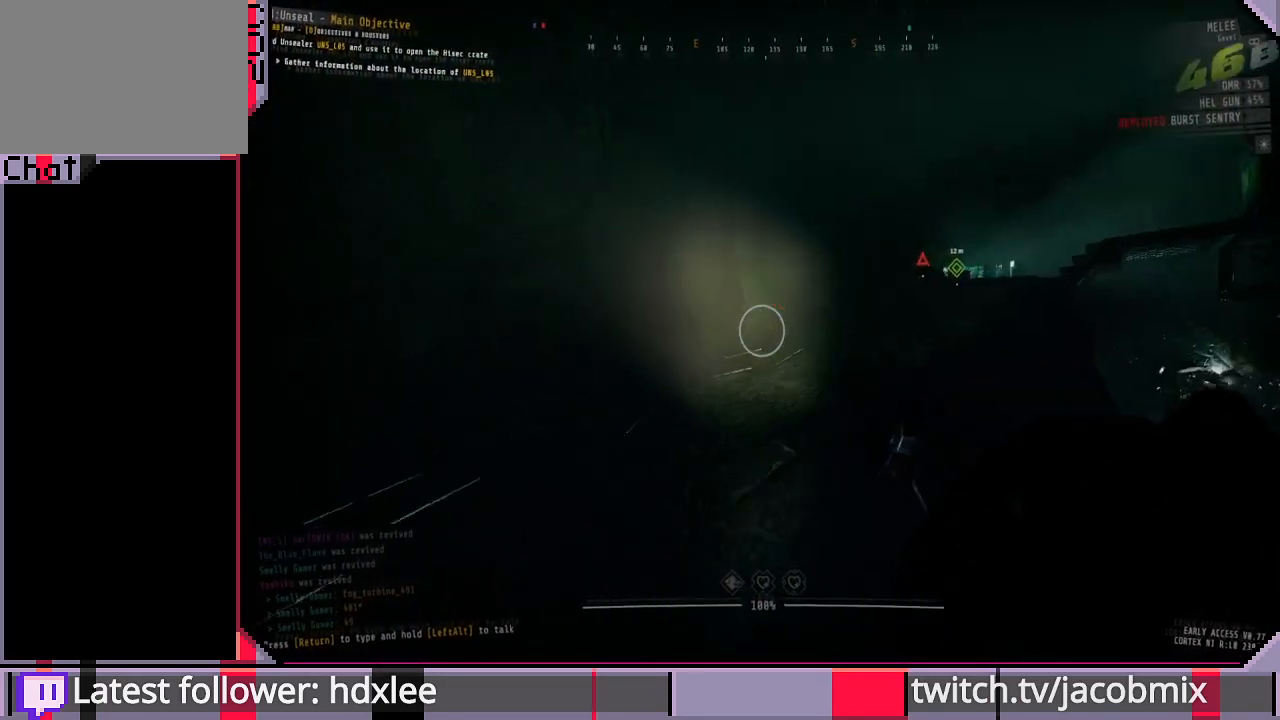
{"keys": ["shift", "w"], "mouse": ["left"], "events": [[267, "a", "up"]]}
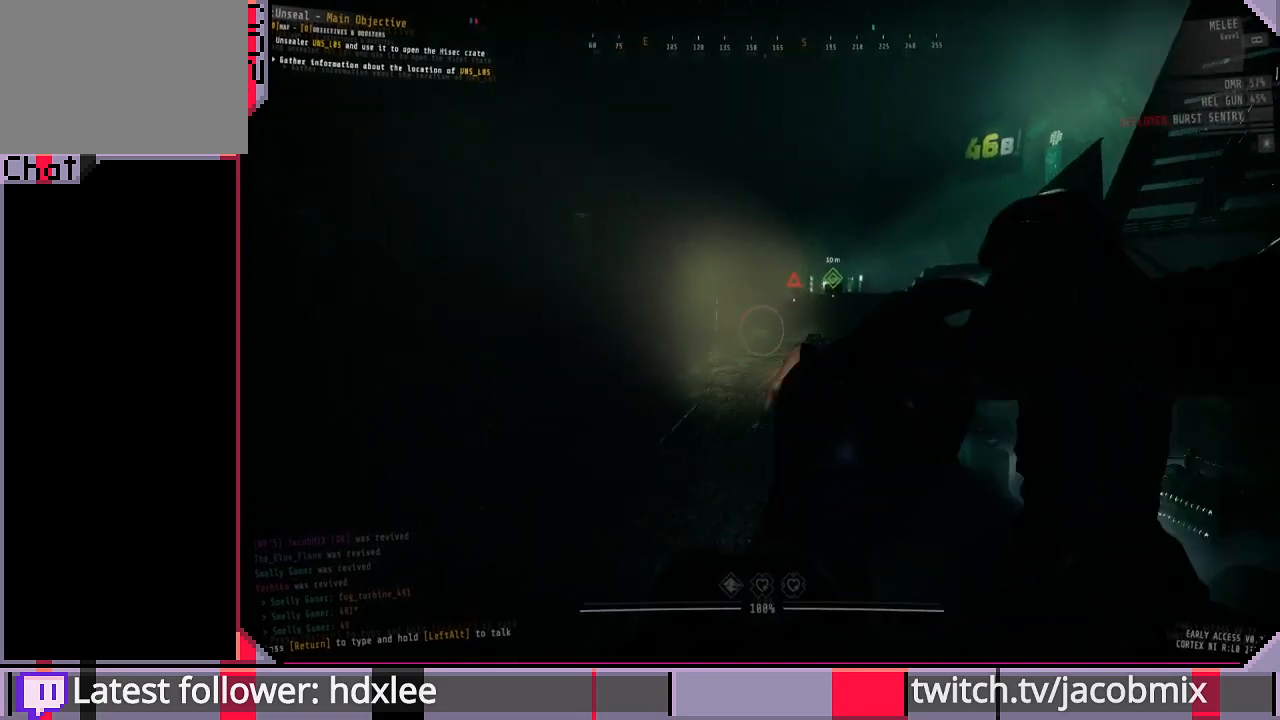
{"keys": ["d", "shift", "w"], "mouse": ["left"], "events": [[100, "mouse_left", "up"], [200, "w", "up"], [233, "d", "down"], [233, "mouse_left", "down"], [500, "w", "down"]]}
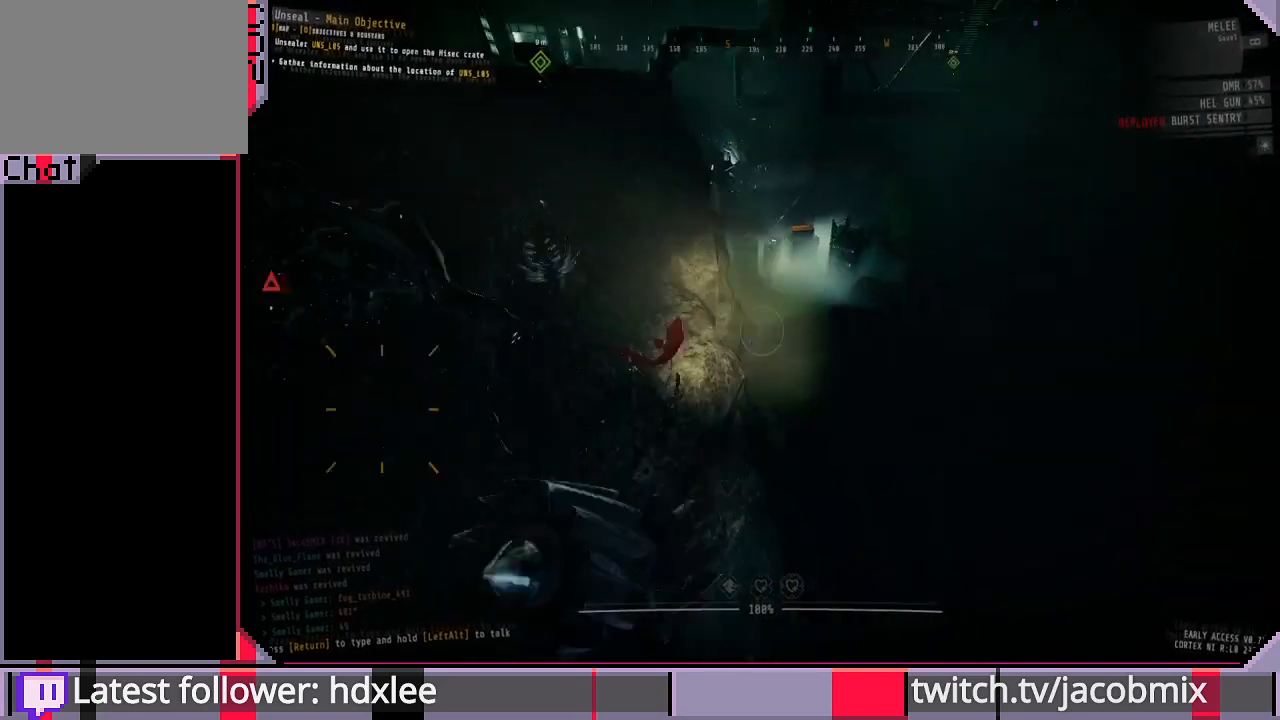
{"keys": ["shift", "w"], "mouse": ["left"], "events": [[67, "d", "up"]]}
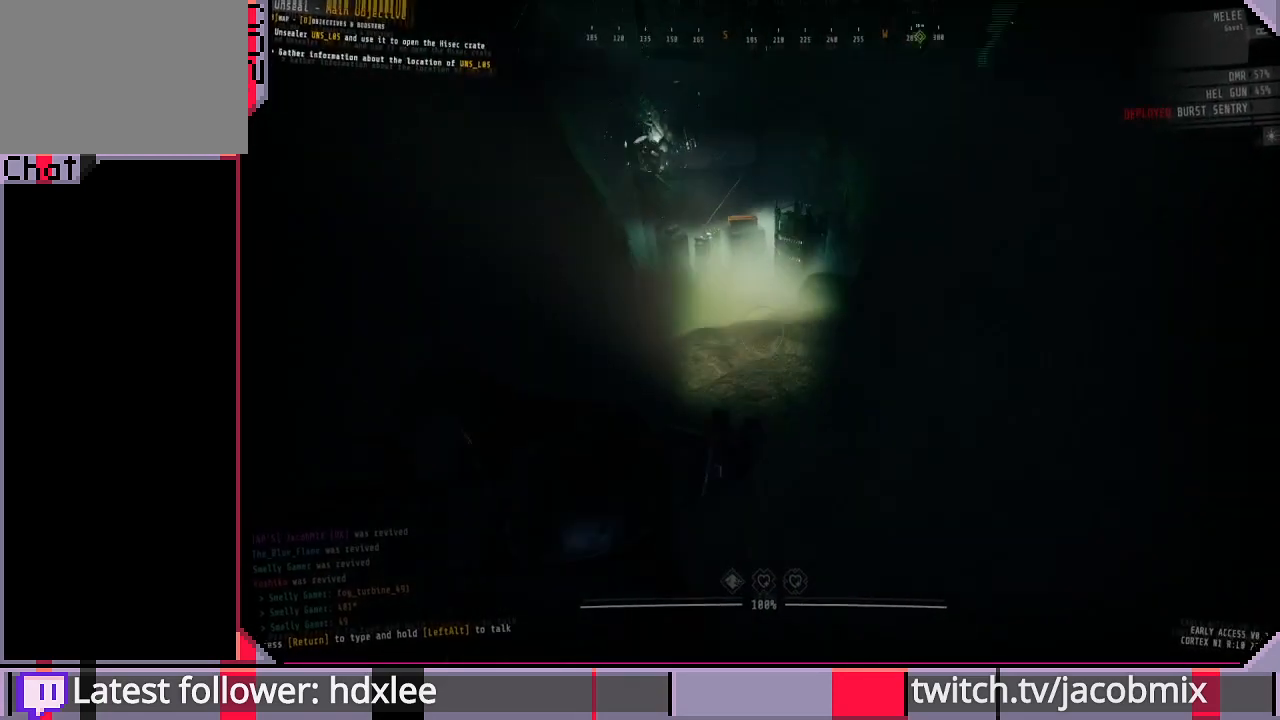
{"keys": ["shift", "w"], "mouse": ["left"], "events": [[300, "mouse_left", "up"], [433, "mouse_left", "down"]]}
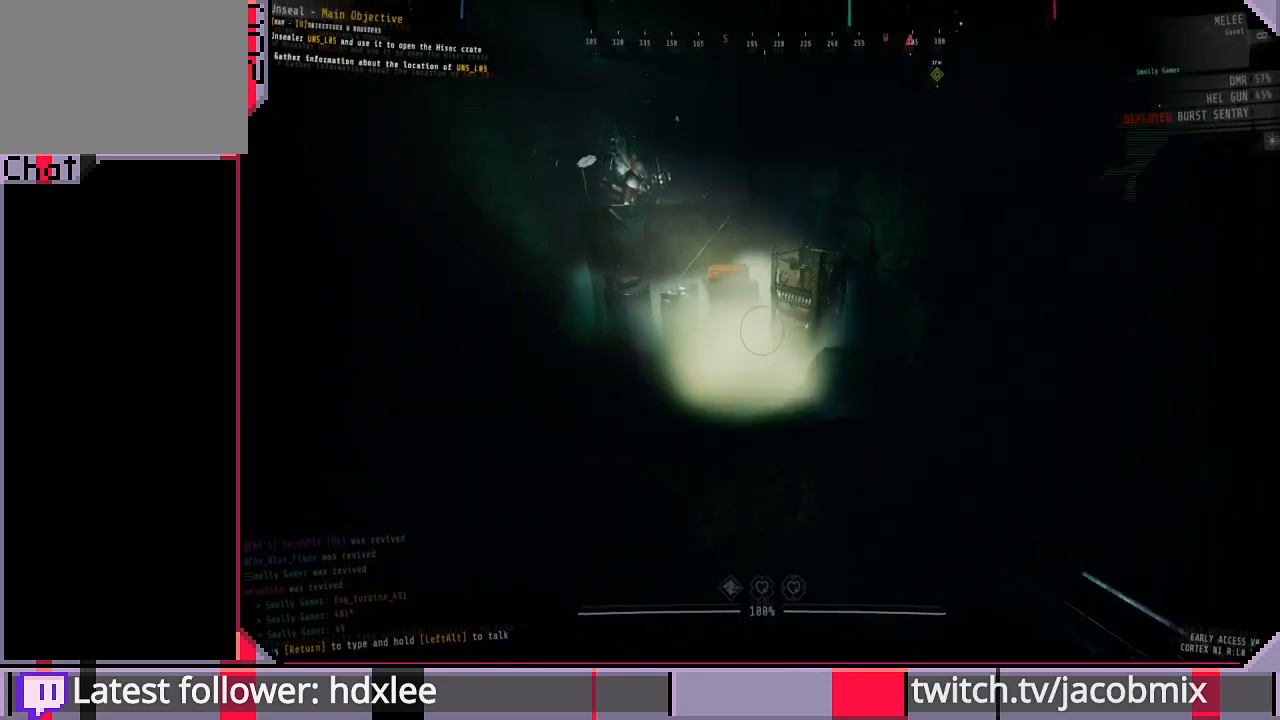
{"keys": ["shift", "w"], "mouse": ["left"], "events": []}
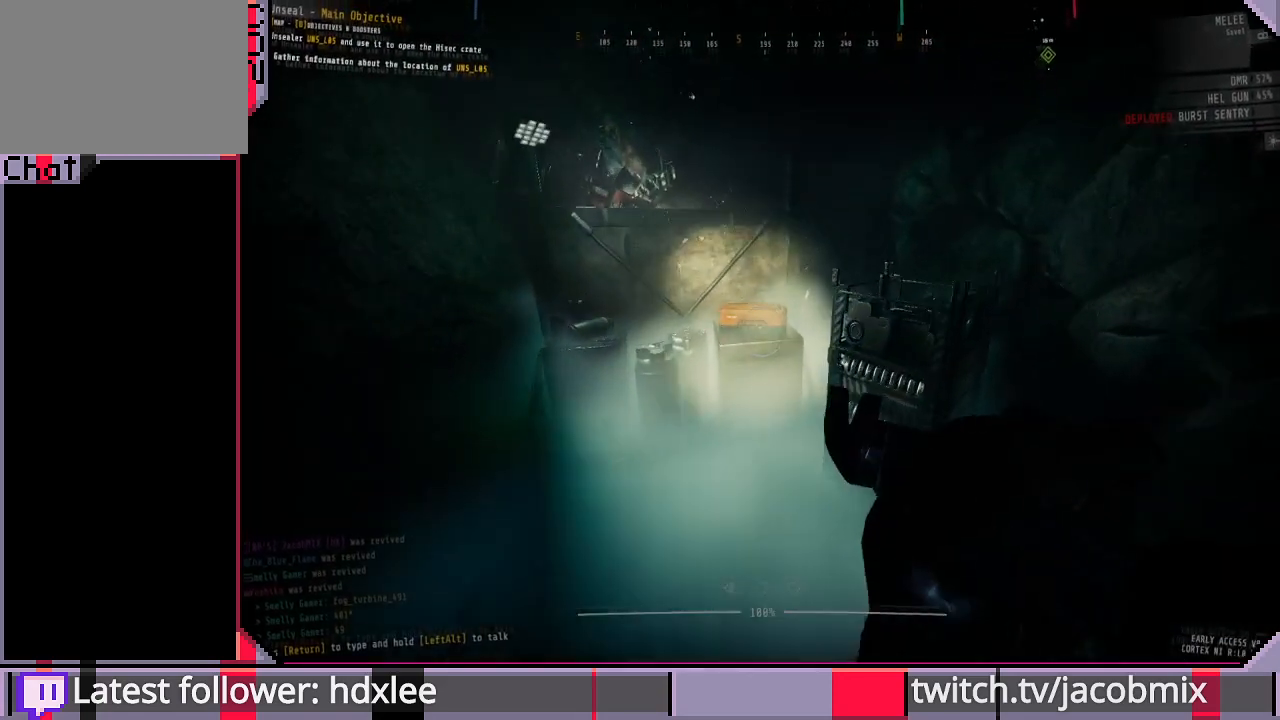
{"keys": ["shift"], "mouse": ["left"], "events": [[233, "mouse_wheel", "down"], [267, "w", "up"], [367, "mouse_wheel", "up"]]}
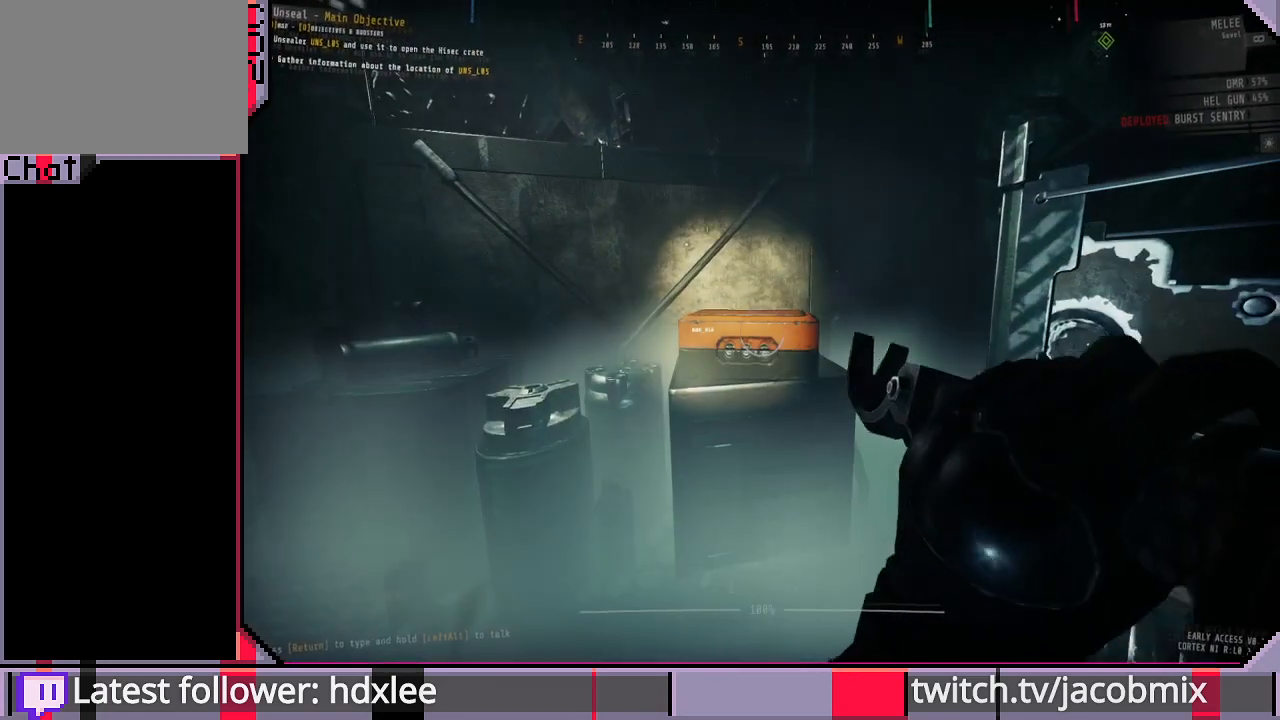
{"keys": ["shift"], "mouse": ["left"], "events": [[300, "mouse_wheel", "down"], [433, "mouse_wheel", "up"]]}
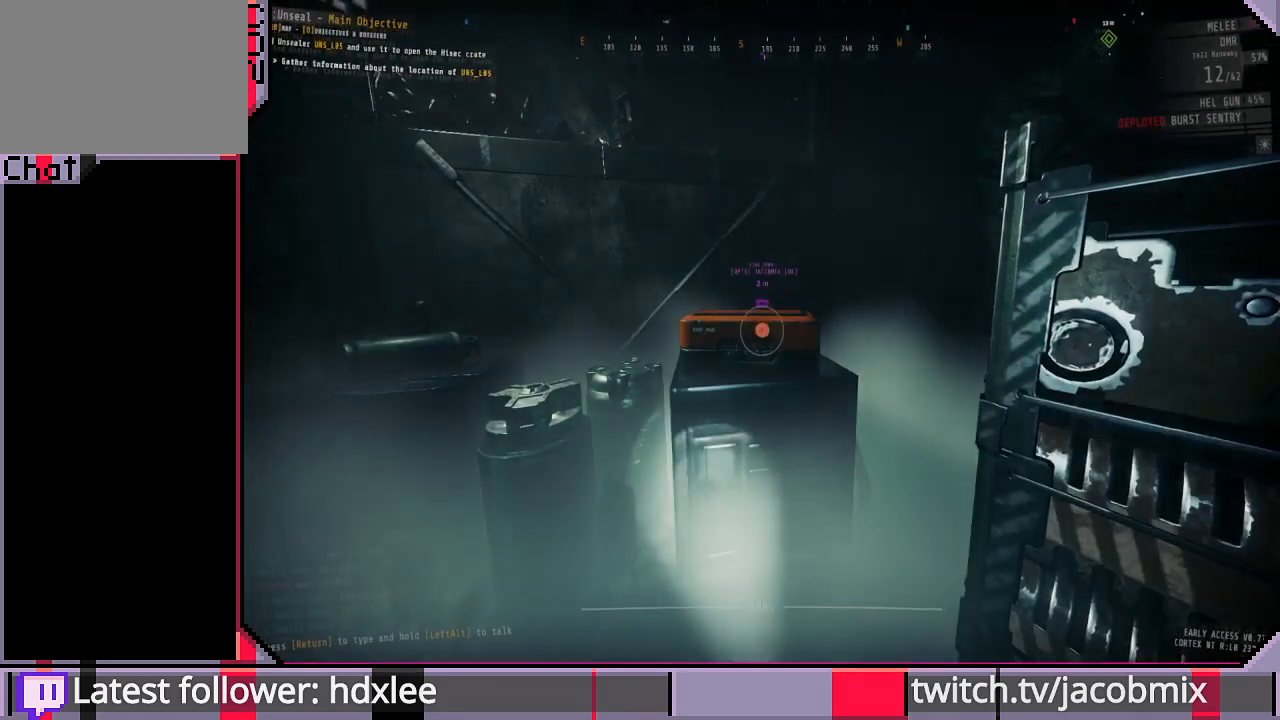
{"keys": ["d", "w"], "mouse": [], "events": [[200, "d", "down"], [267, "w", "down"], [367, "mouse_left", "up"], [500, "shift", "up"]]}
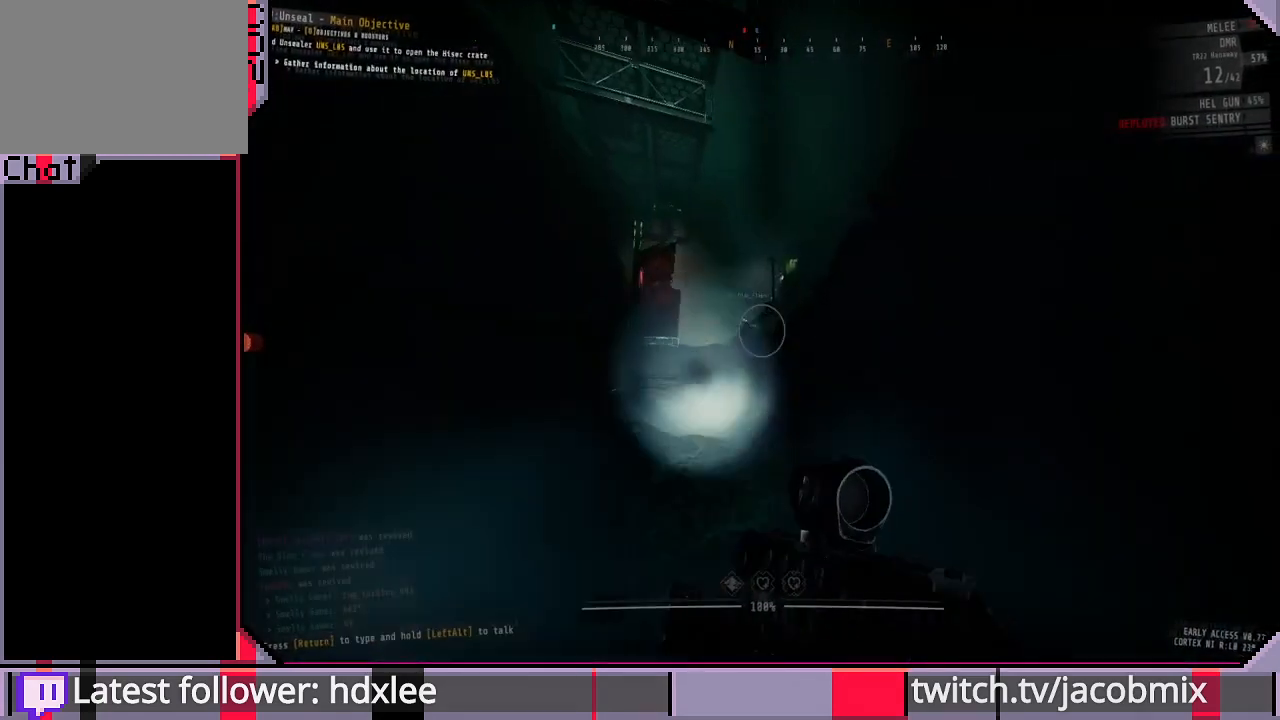
{"keys": ["d"], "mouse": [], "events": [[367, "w", "up"]]}
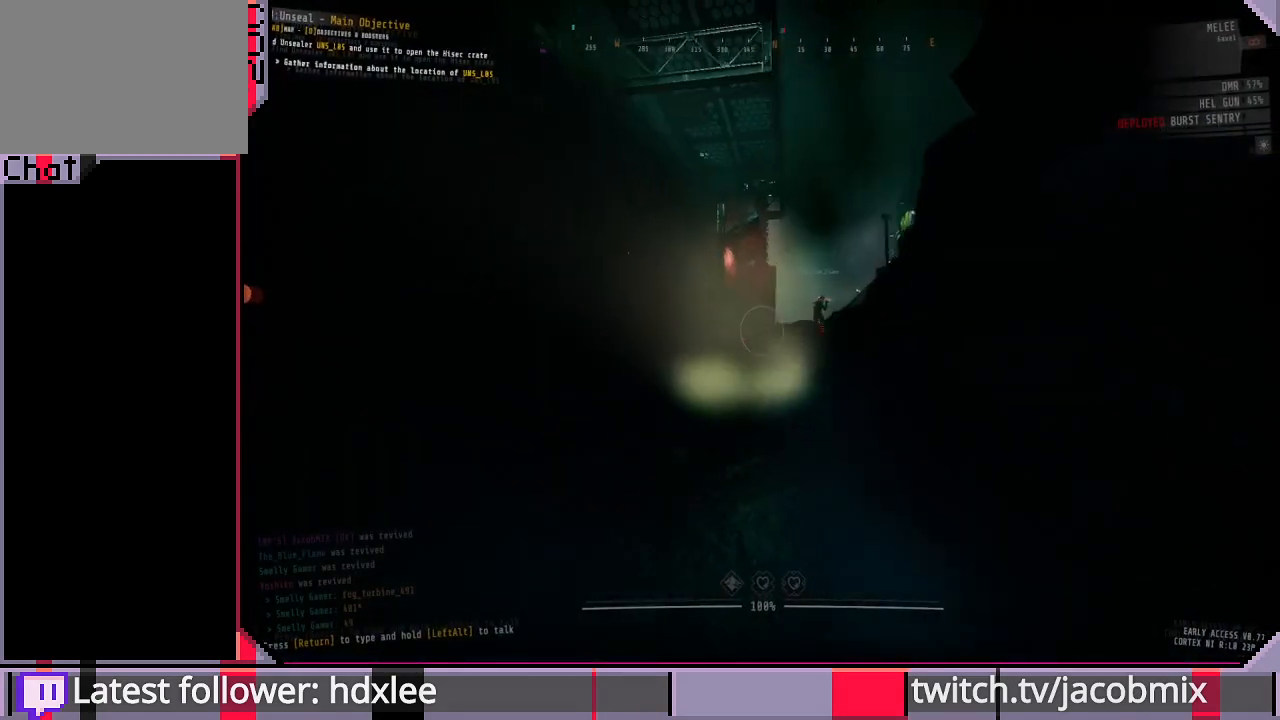
{"keys": ["a", "w"], "mouse": ["left"], "events": [[33, "w", "down"], [133, "d", "up"], [233, "a", "down"], [300, "mouse_left", "down"]]}
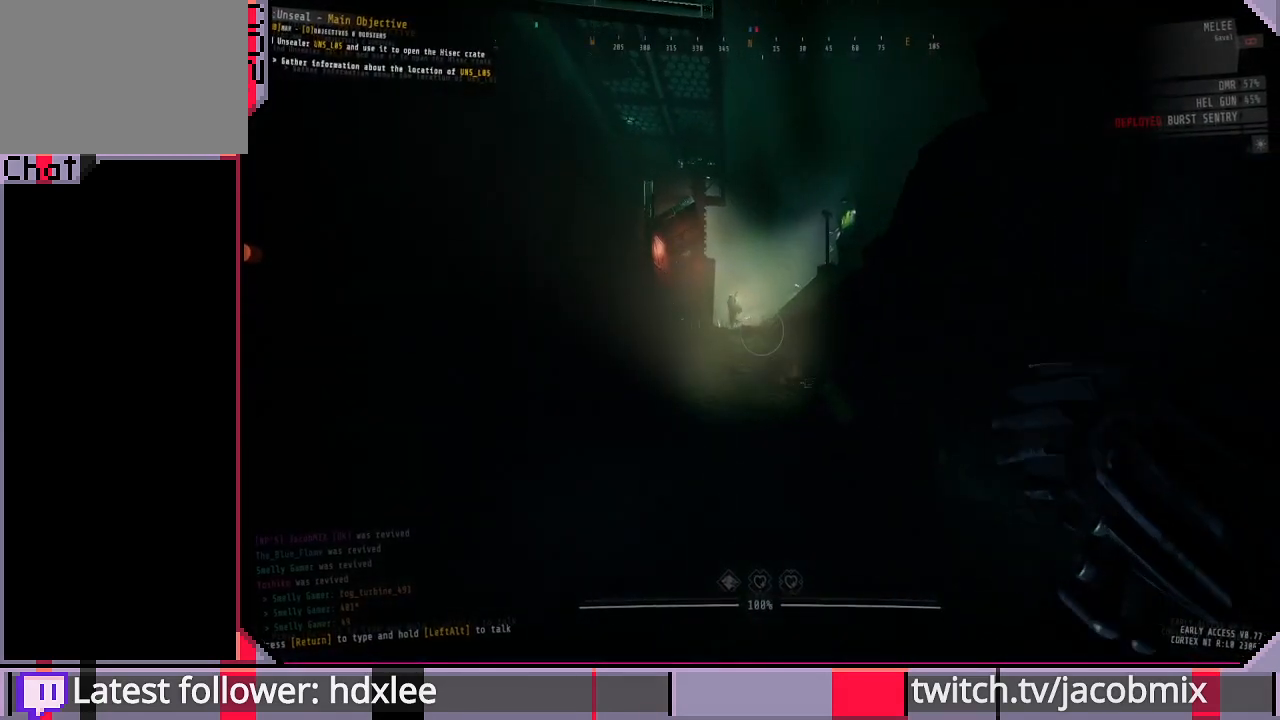
{"keys": ["a", "s"], "mouse": ["left"], "events": [[233, "w", "up"], [433, "s", "down"]]}
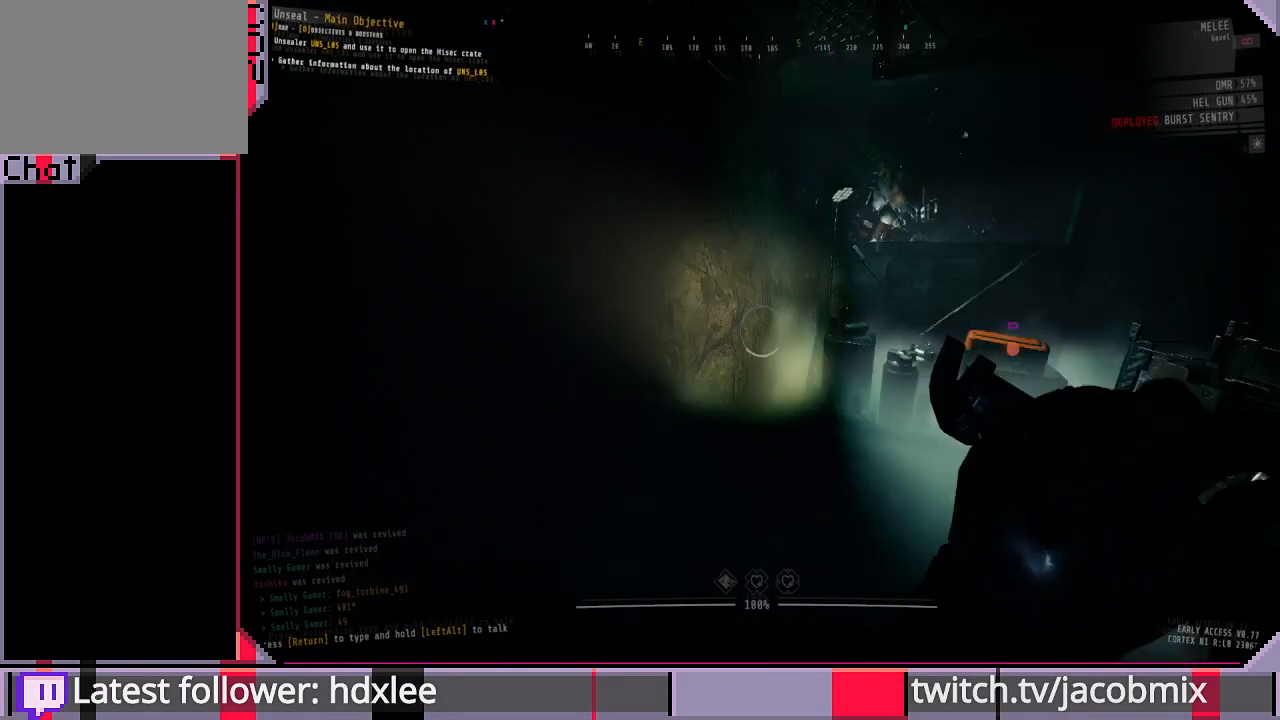
{"keys": ["d", "s"], "mouse": ["left"], "events": [[67, "a", "up"], [367, "d", "down"]]}
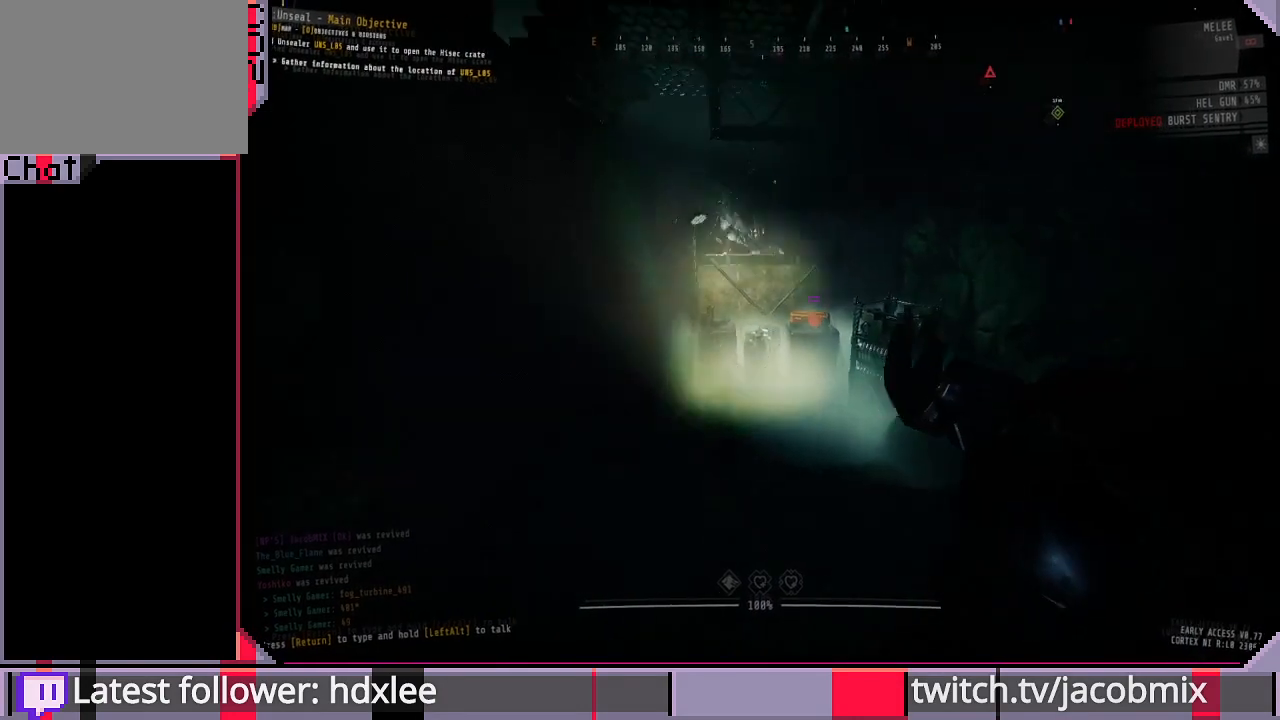
{"keys": ["a", "s"], "mouse": ["left"], "events": [[67, "d", "up"], [433, "a", "down"]]}
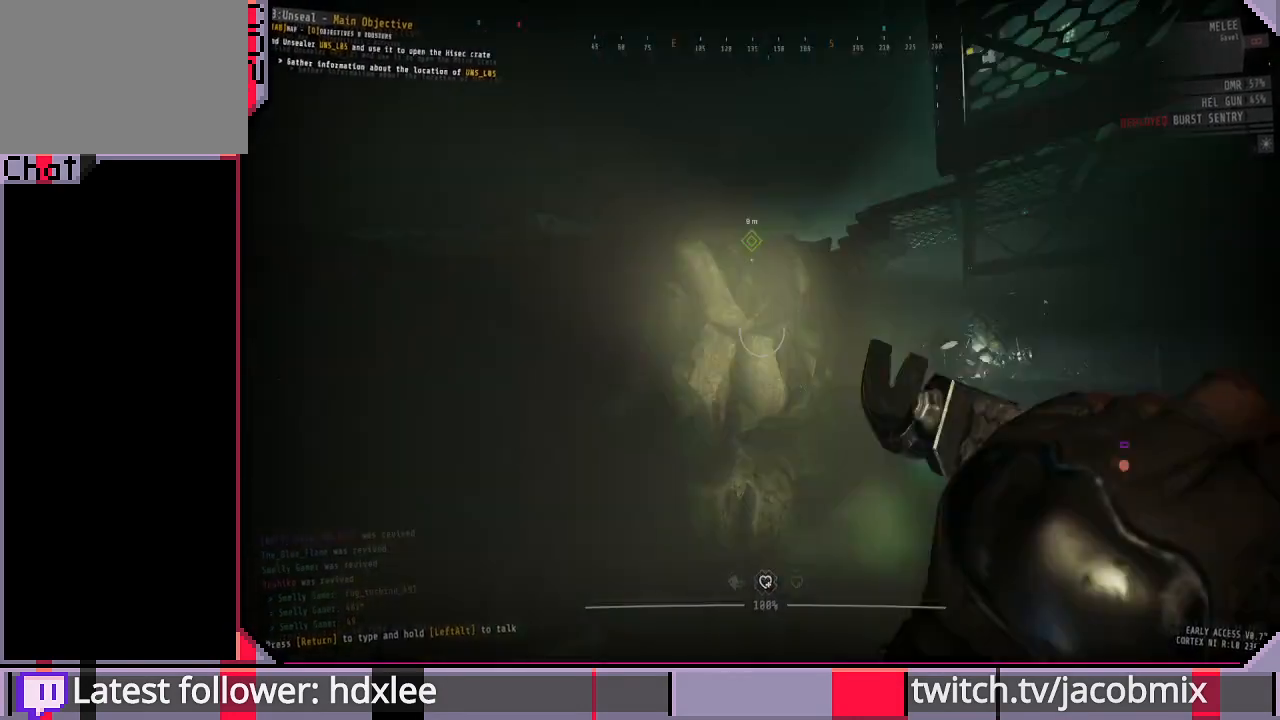
{"keys": ["a", "shift"], "mouse": ["left"], "events": [[33, "s", "up"], [367, "shift", "down"]]}
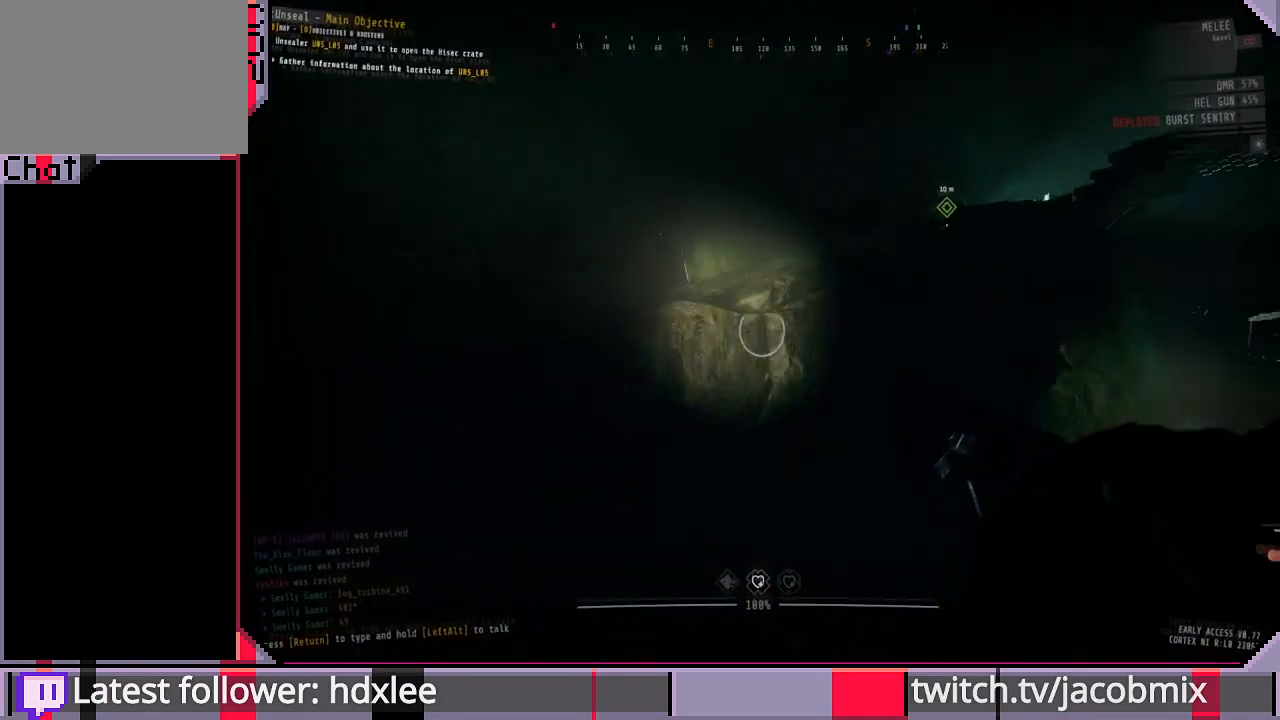
{"keys": ["a", "s"], "mouse": ["left"], "events": [[133, "shift", "up"], [267, "s", "down"]]}
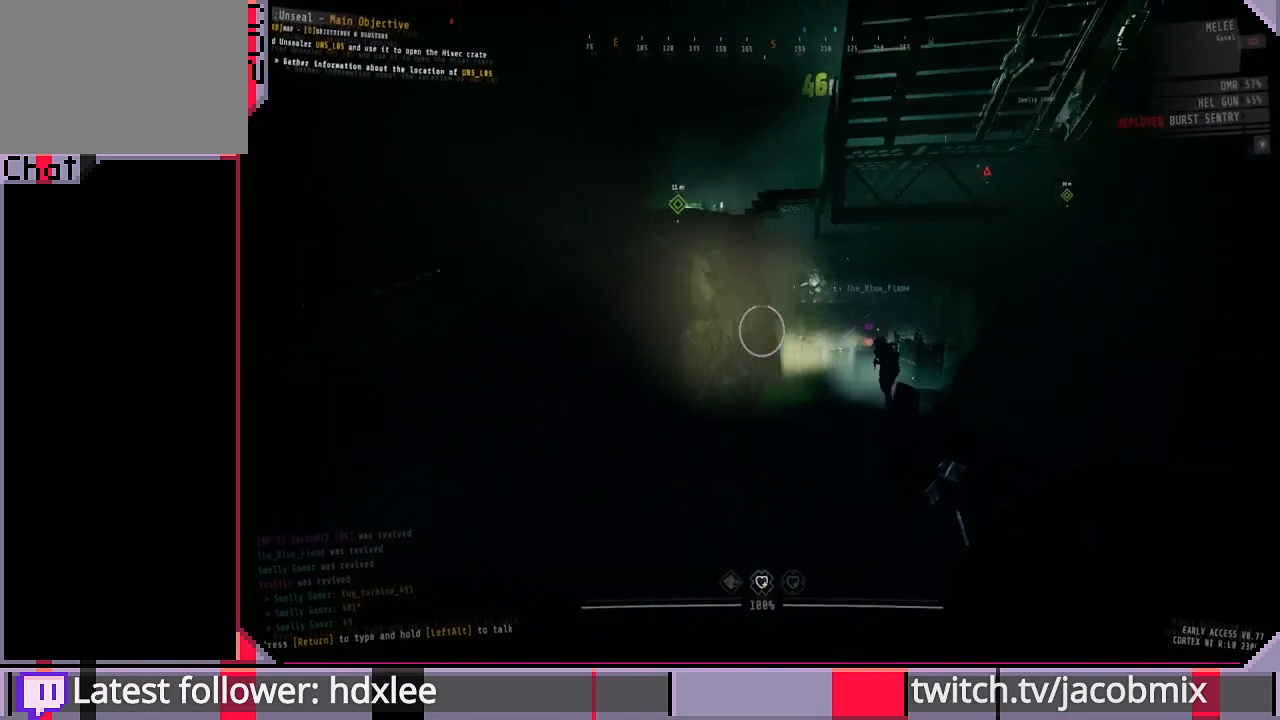
{"keys": ["a"], "mouse": ["left"], "events": [[67, "s", "up"], [233, "space", "down"], [400, "space", "up"]]}